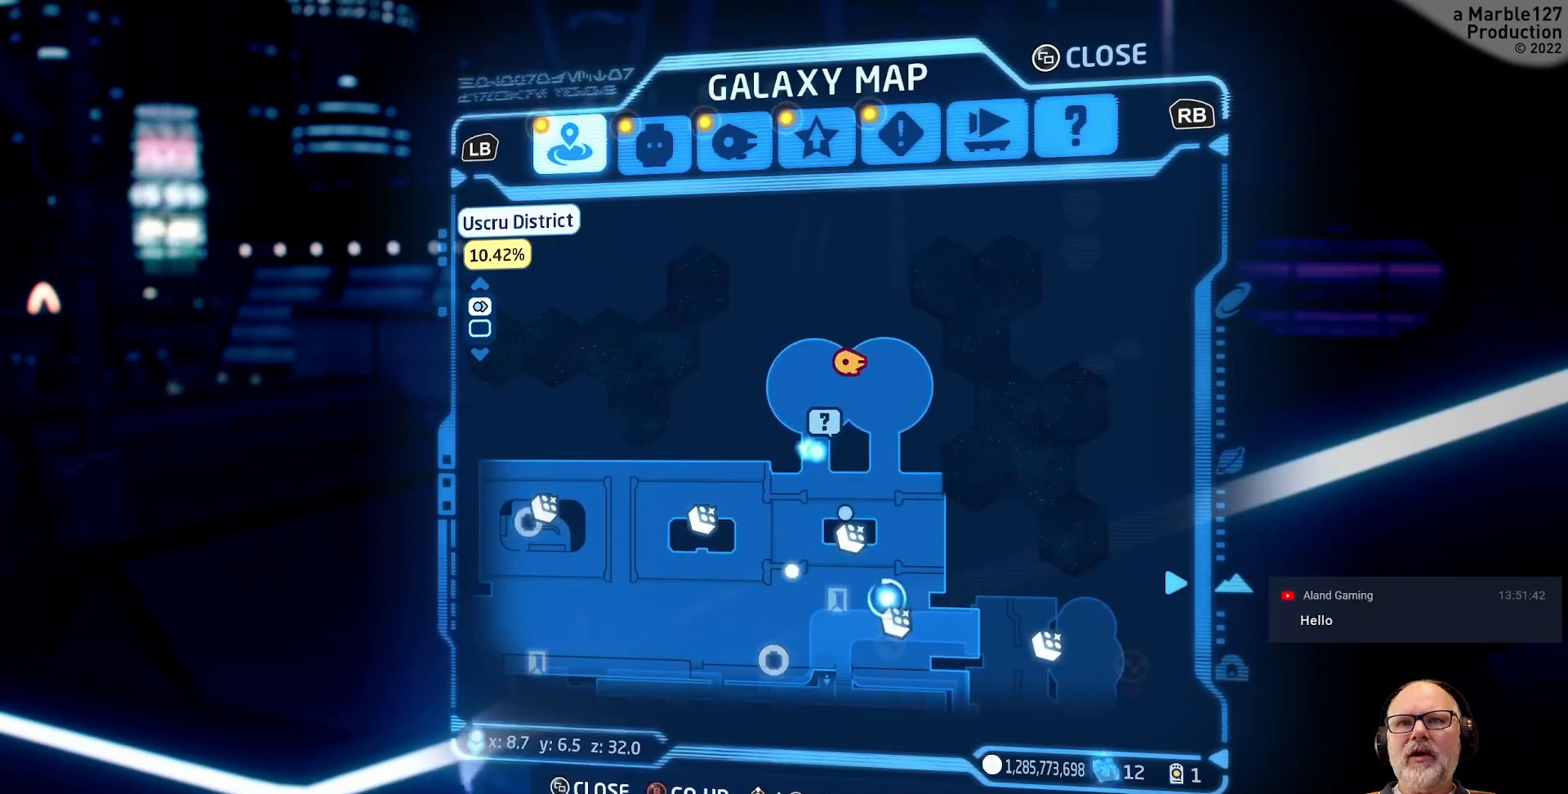
Gameplay with a controller (Xbox layout); each line is a JSON object with the inputs held at the frame after it (dt_ms = milliseconds from this image to that frame). "events" lists button and stick changes between this image and that frame as [ms after this image, input, new state], when the widget could be followed in between. Not read: L2 L3 R2 R3.
{"dt_ms": 500, "buttons": [], "left_stick": "center", "right_stick": "center", "events": [[133, "left_stick", "down-right"], [300, "left_stick", "center"]]}
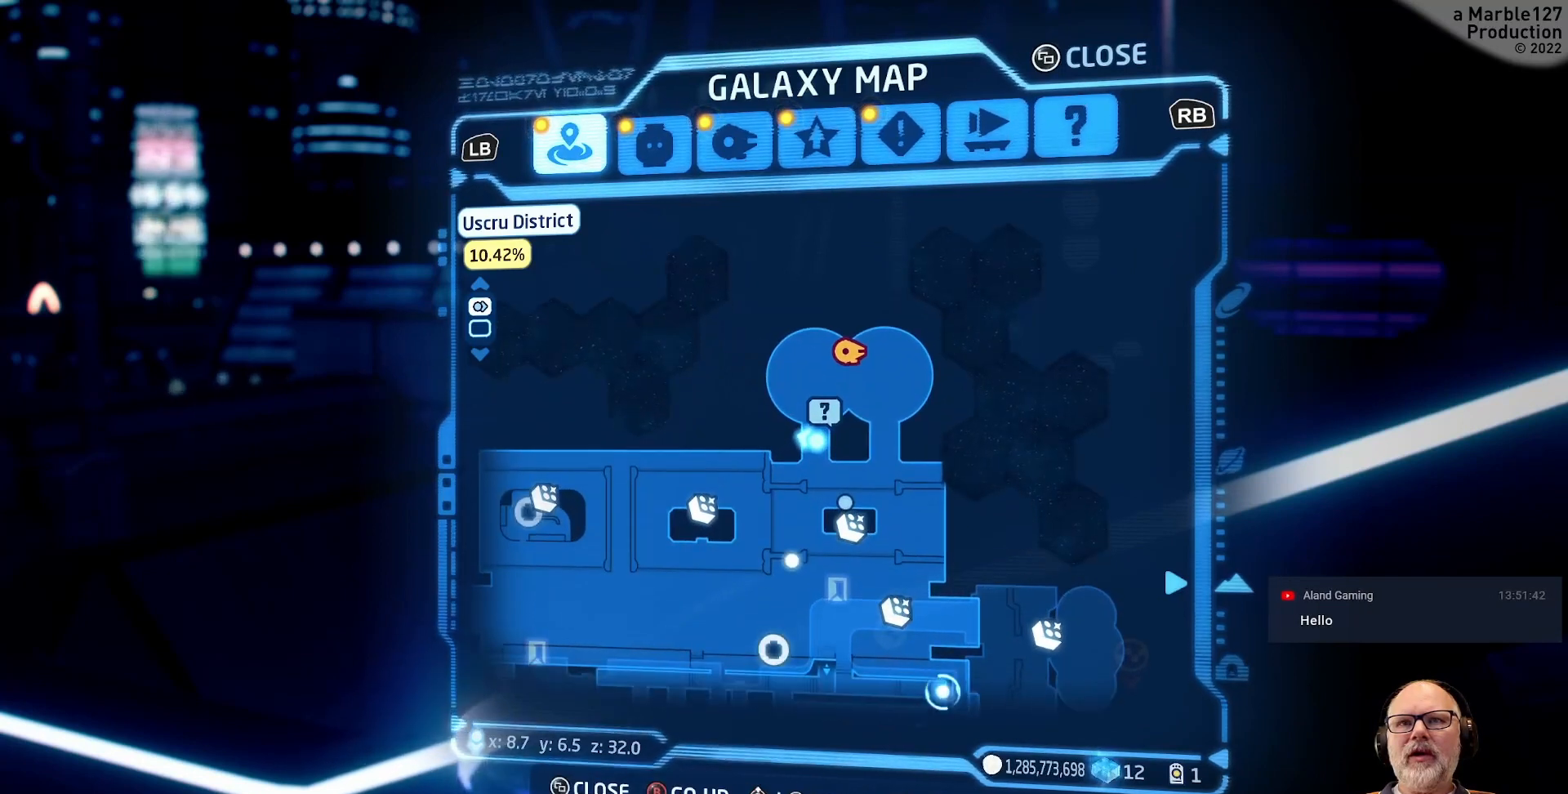
{"dt_ms": 500, "buttons": [], "left_stick": "center", "right_stick": "up", "events": [[333, "left_stick", "down"], [367, "right_stick", "up"], [500, "left_stick", "center"]]}
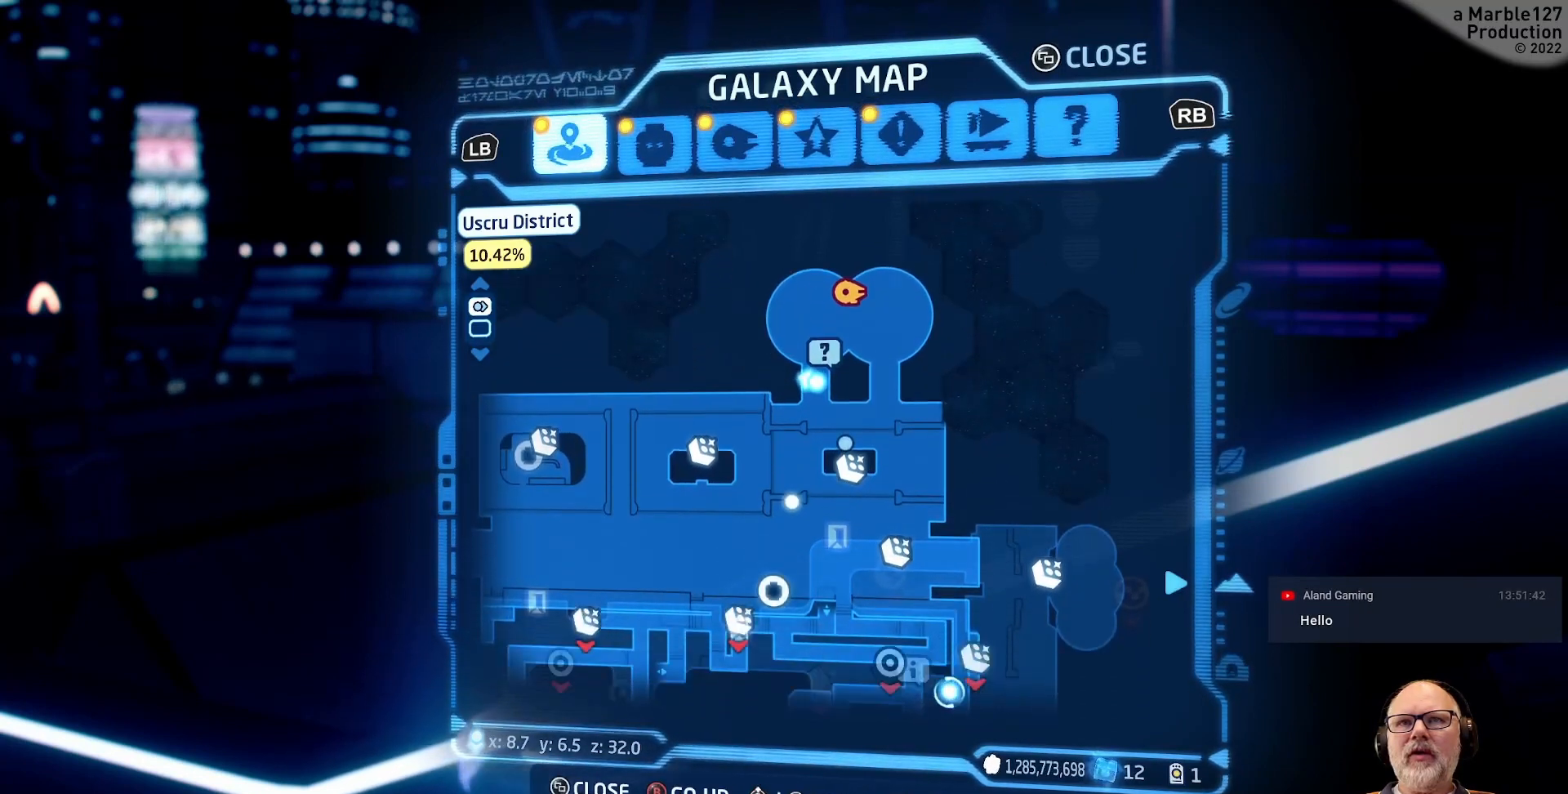
{"dt_ms": 500, "buttons": [], "left_stick": "center", "right_stick": "center", "events": [[67, "right_stick", "center"], [333, "left_stick", "left"], [433, "left_stick", "center"]]}
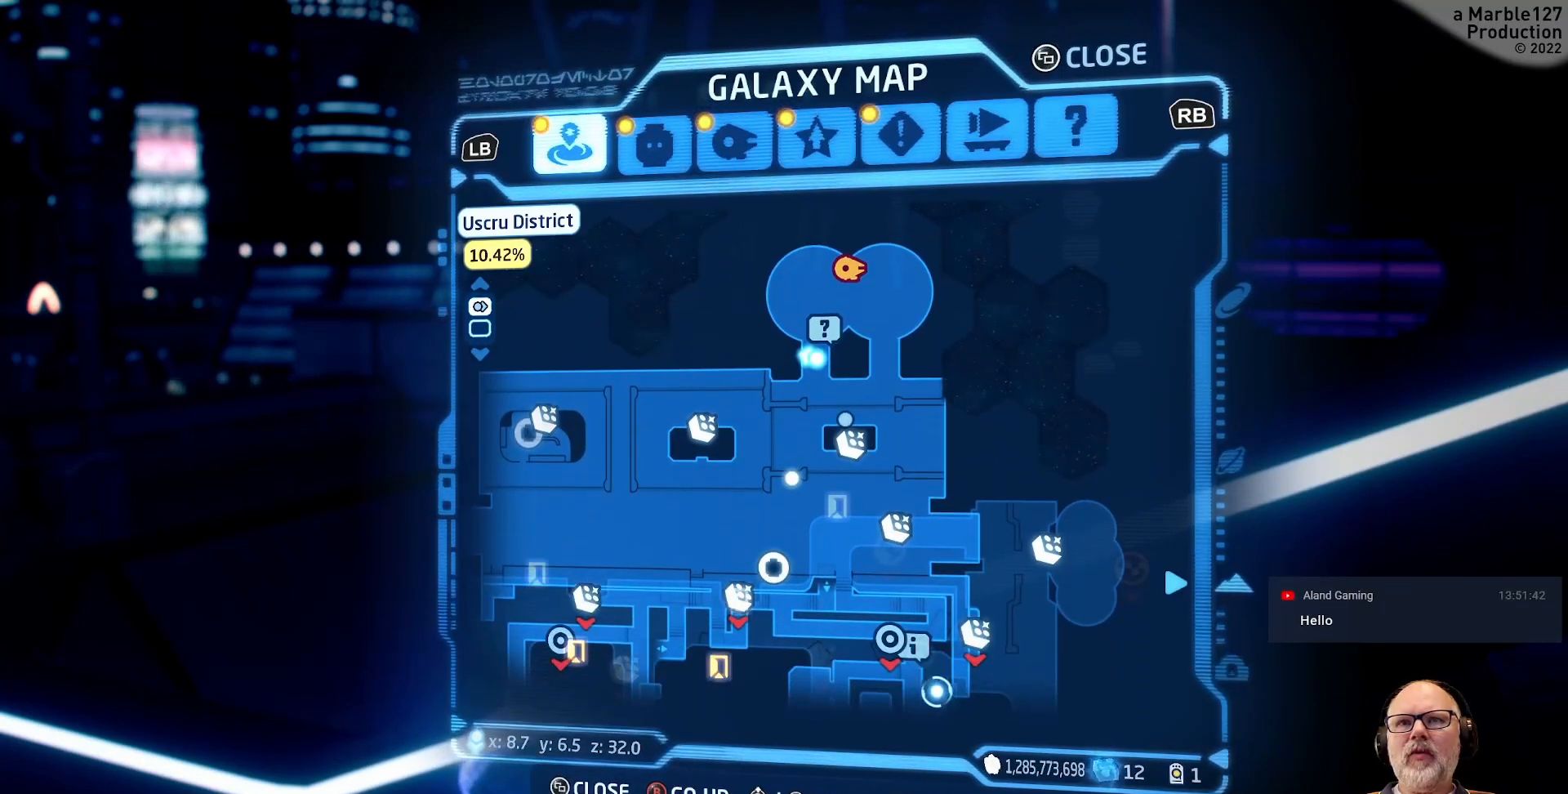
{"dt_ms": 500, "buttons": [], "left_stick": "center", "right_stick": "center", "events": [[167, "left_stick", "up"], [333, "left_stick", "center"]]}
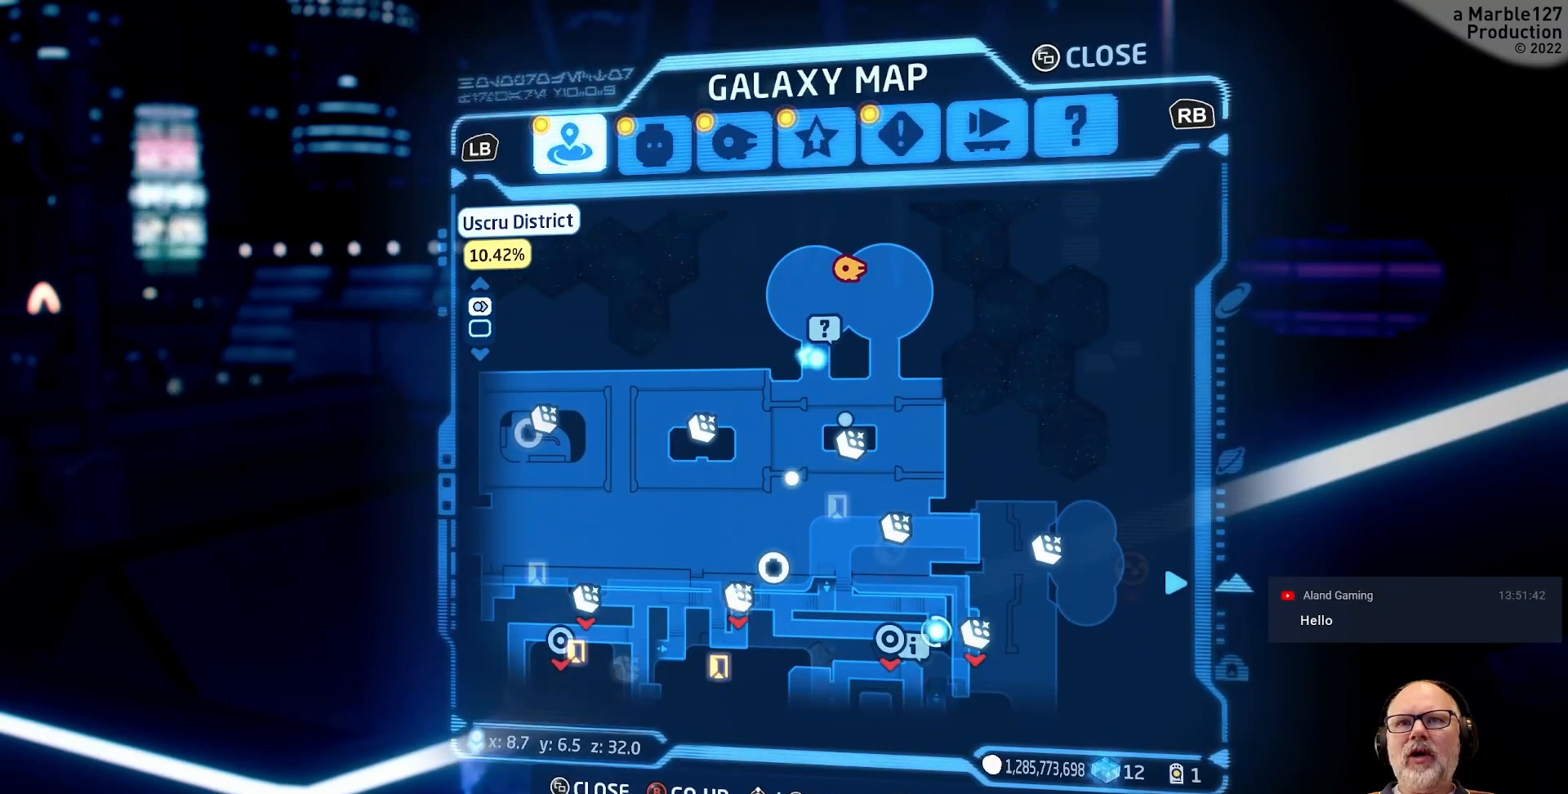
{"dt_ms": 500, "buttons": [], "left_stick": "down", "right_stick": "center", "events": [[100, "left_stick", "down-left"], [167, "left_stick", "center"], [467, "left_stick", "down"]]}
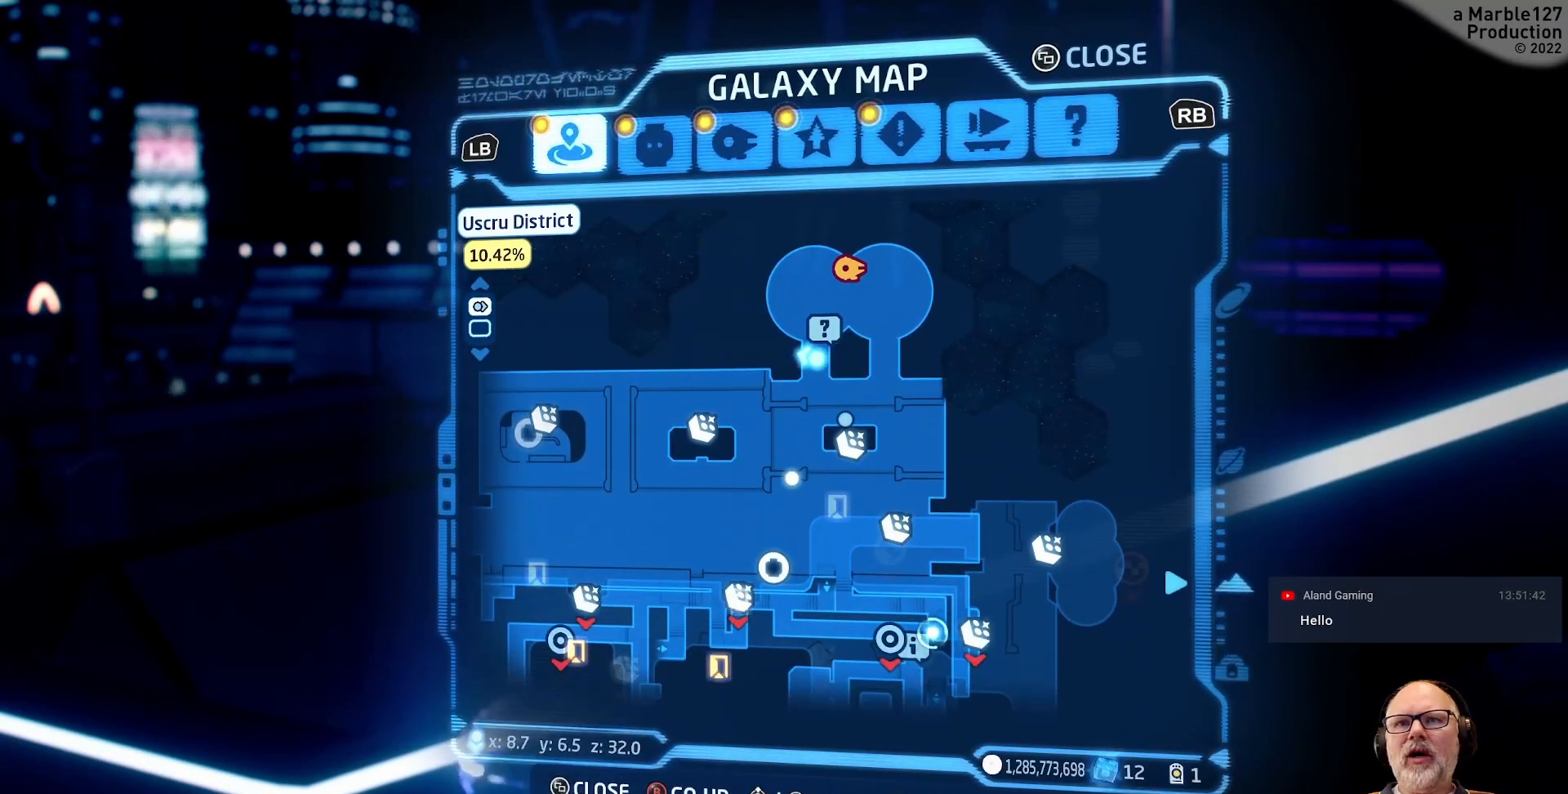
{"dt_ms": 500, "buttons": [], "left_stick": "center", "right_stick": "center", "events": [[33, "left_stick", "center"]]}
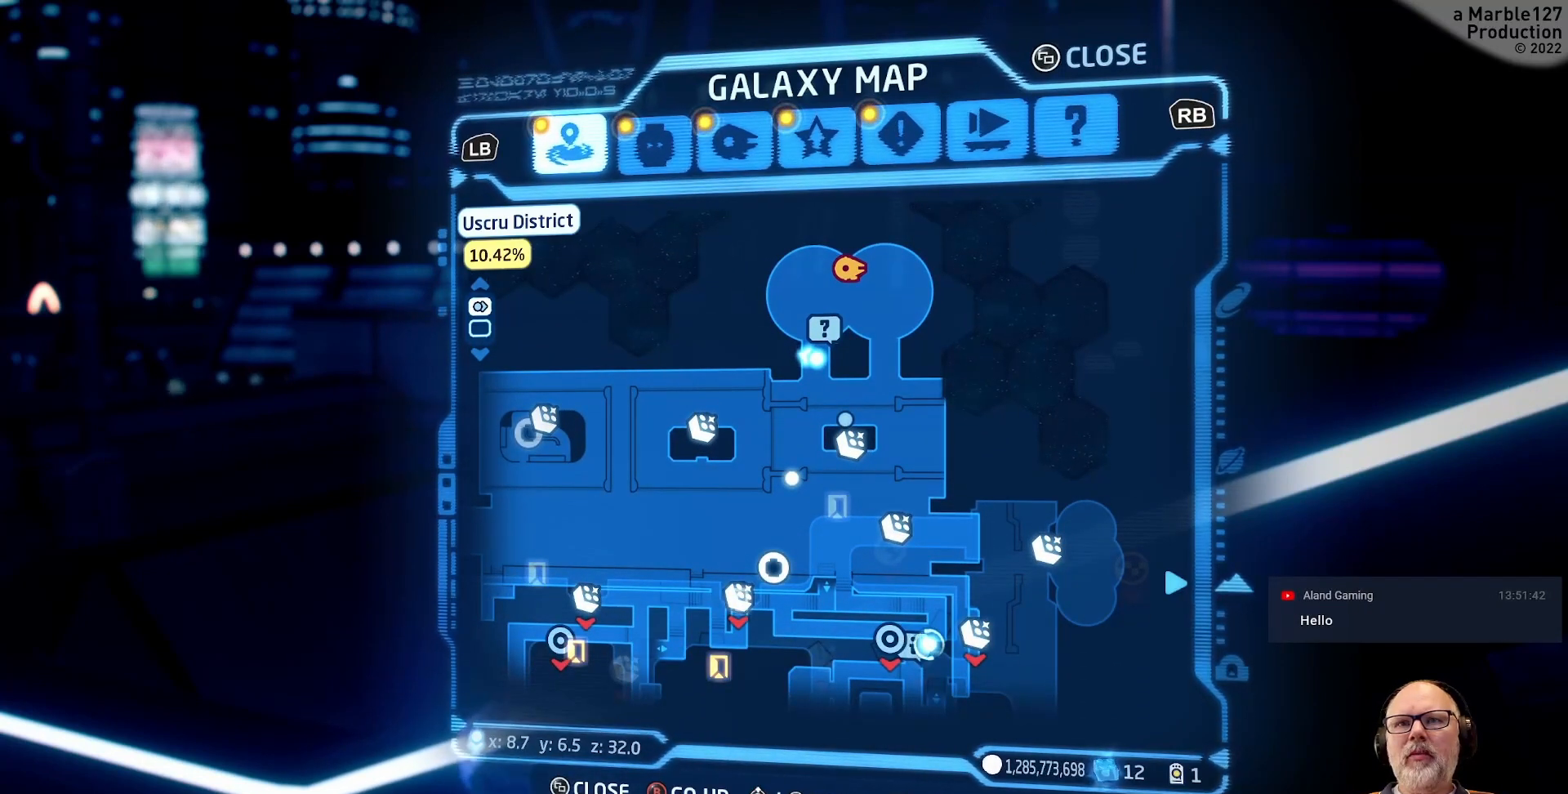
{"dt_ms": 500, "buttons": [], "left_stick": "right", "right_stick": "center"}
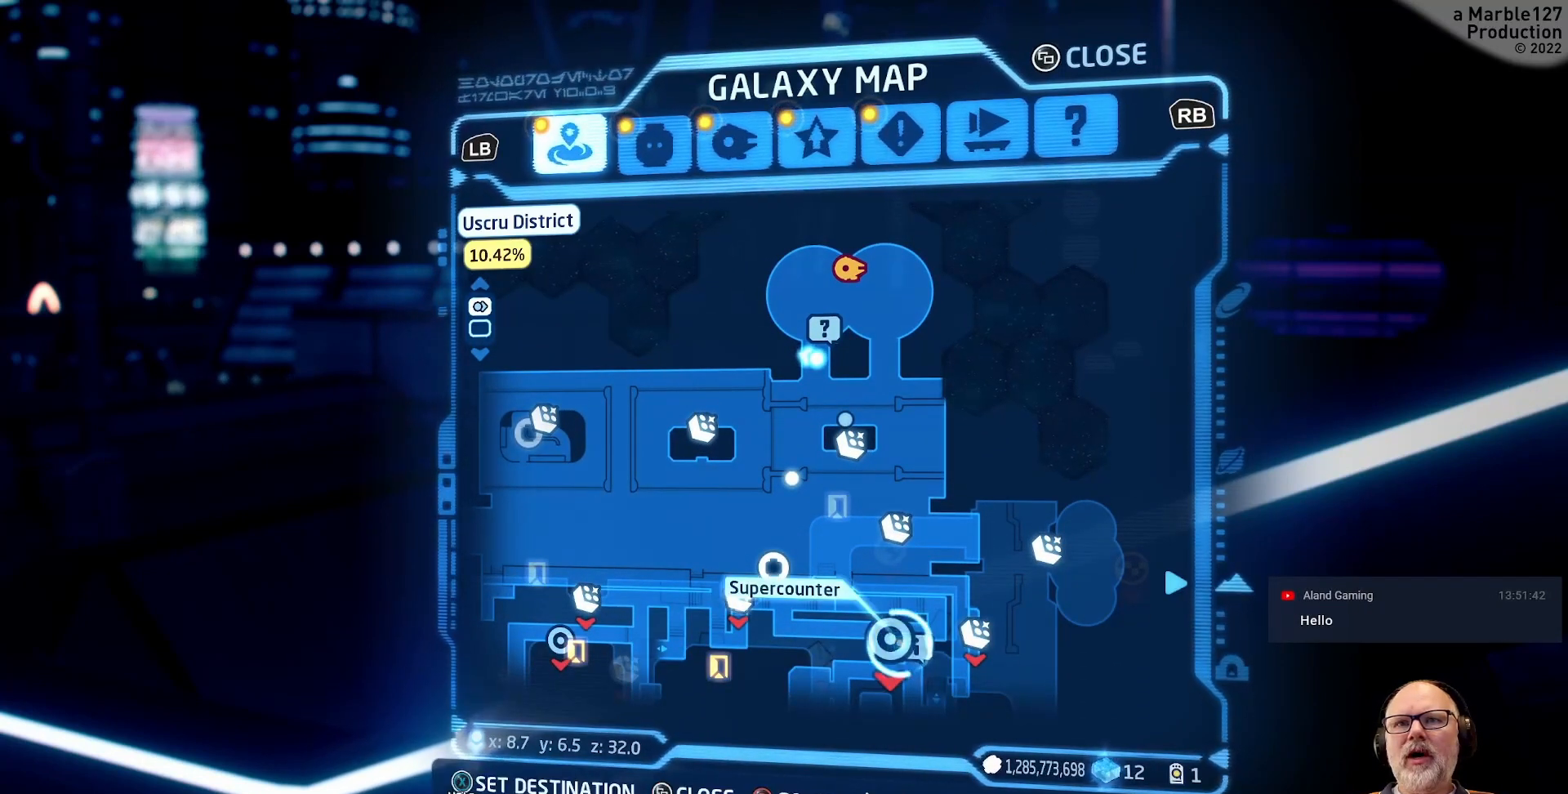
{"dt_ms": 500, "buttons": [], "left_stick": "center", "right_stick": "center", "events": [[167, "left_stick", "center"]]}
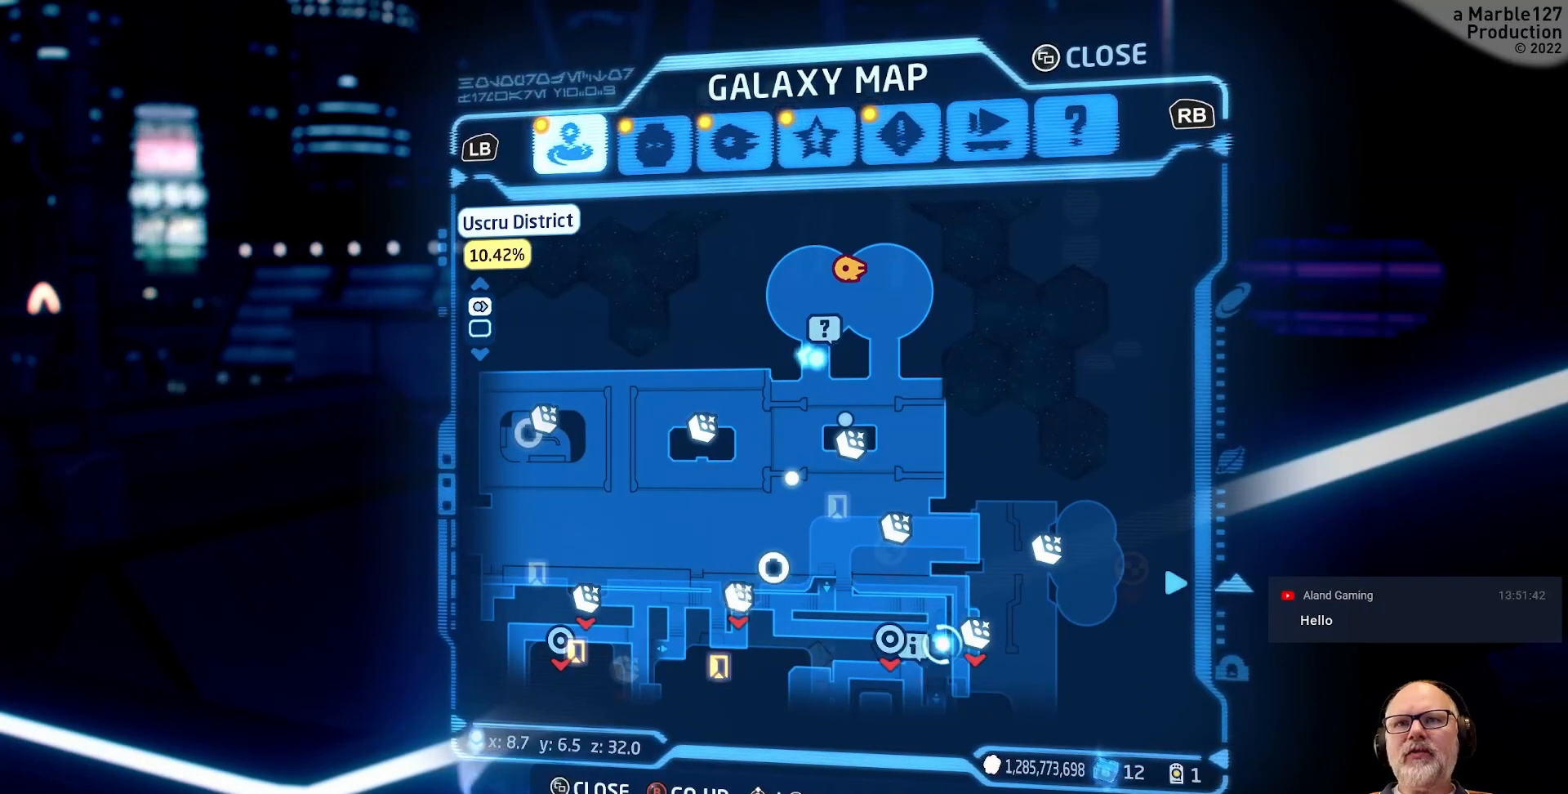
{"dt_ms": 1000, "buttons": [], "left_stick": "center", "right_stick": "center"}
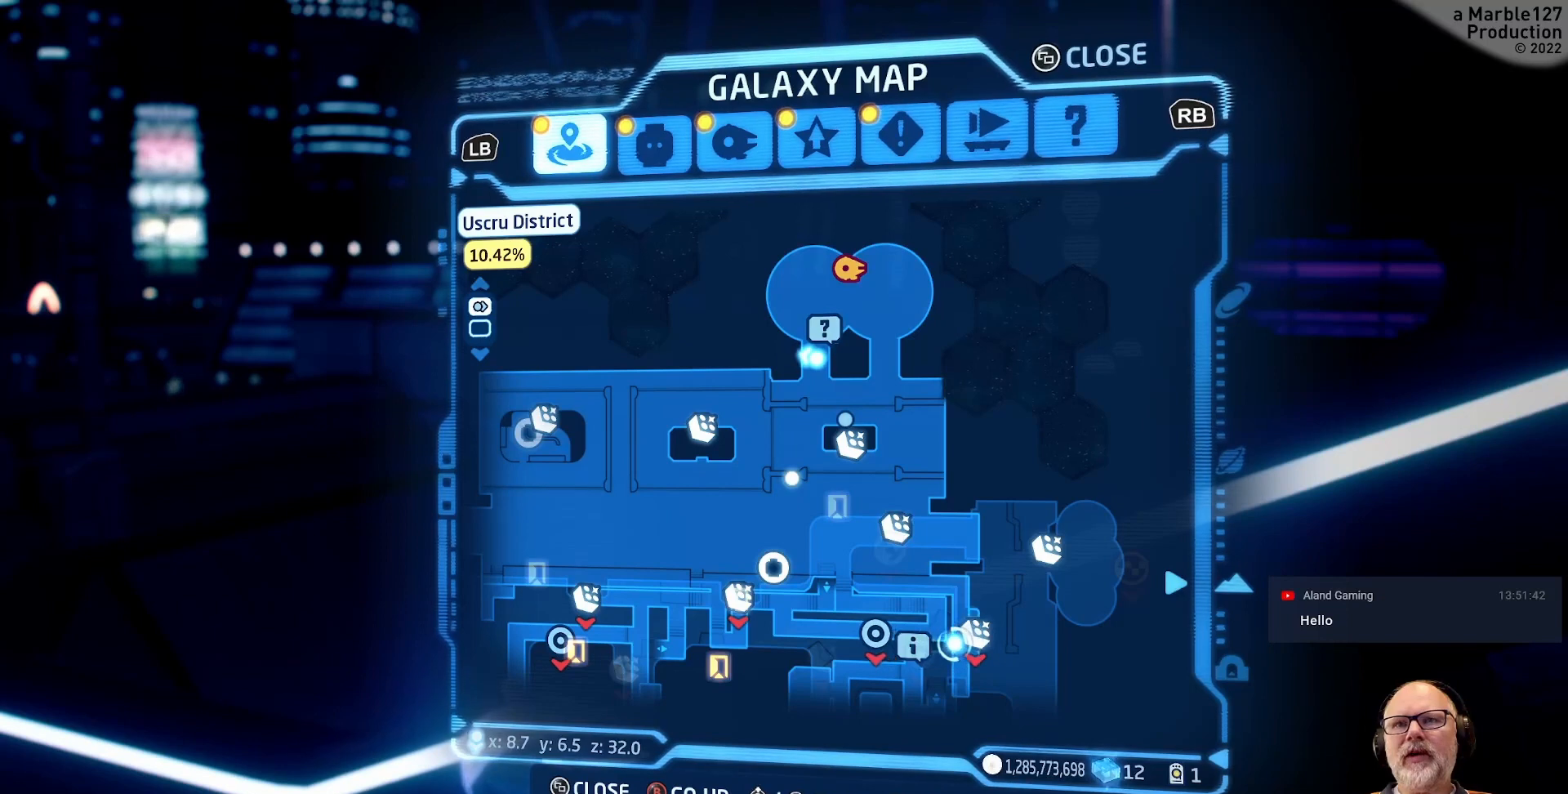
{"dt_ms": 500, "buttons": [], "left_stick": "center", "right_stick": "center", "events": [[100, "left_stick", "left"], [233, "left_stick", "center"]]}
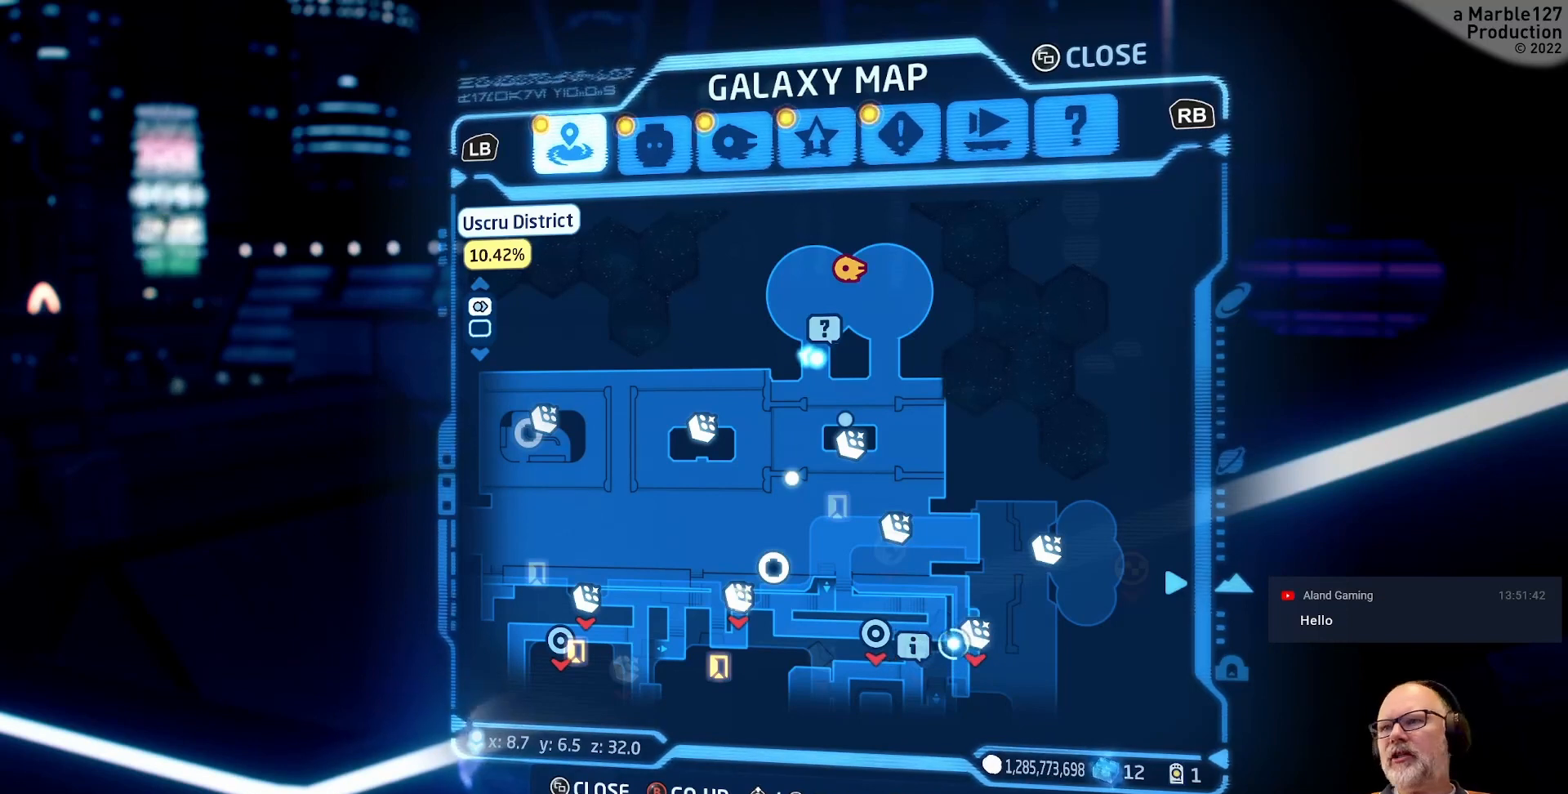
{"dt_ms": 500, "buttons": [], "left_stick": "center", "right_stick": "center", "events": [[300, "left_stick", "left"], [400, "left_stick", "center"]]}
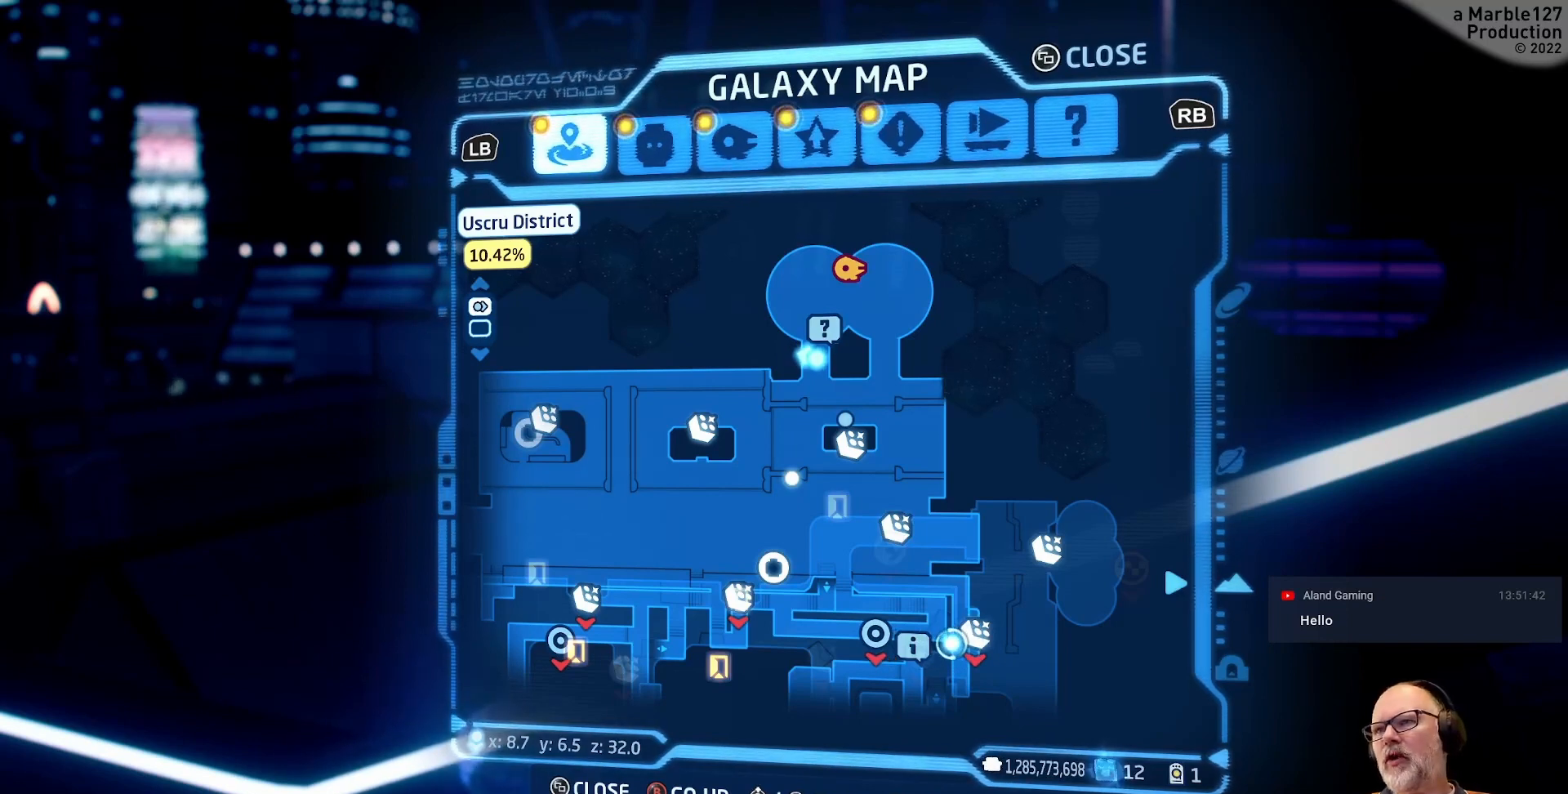
{"dt_ms": 500, "buttons": [], "left_stick": "center", "right_stick": "center", "events": []}
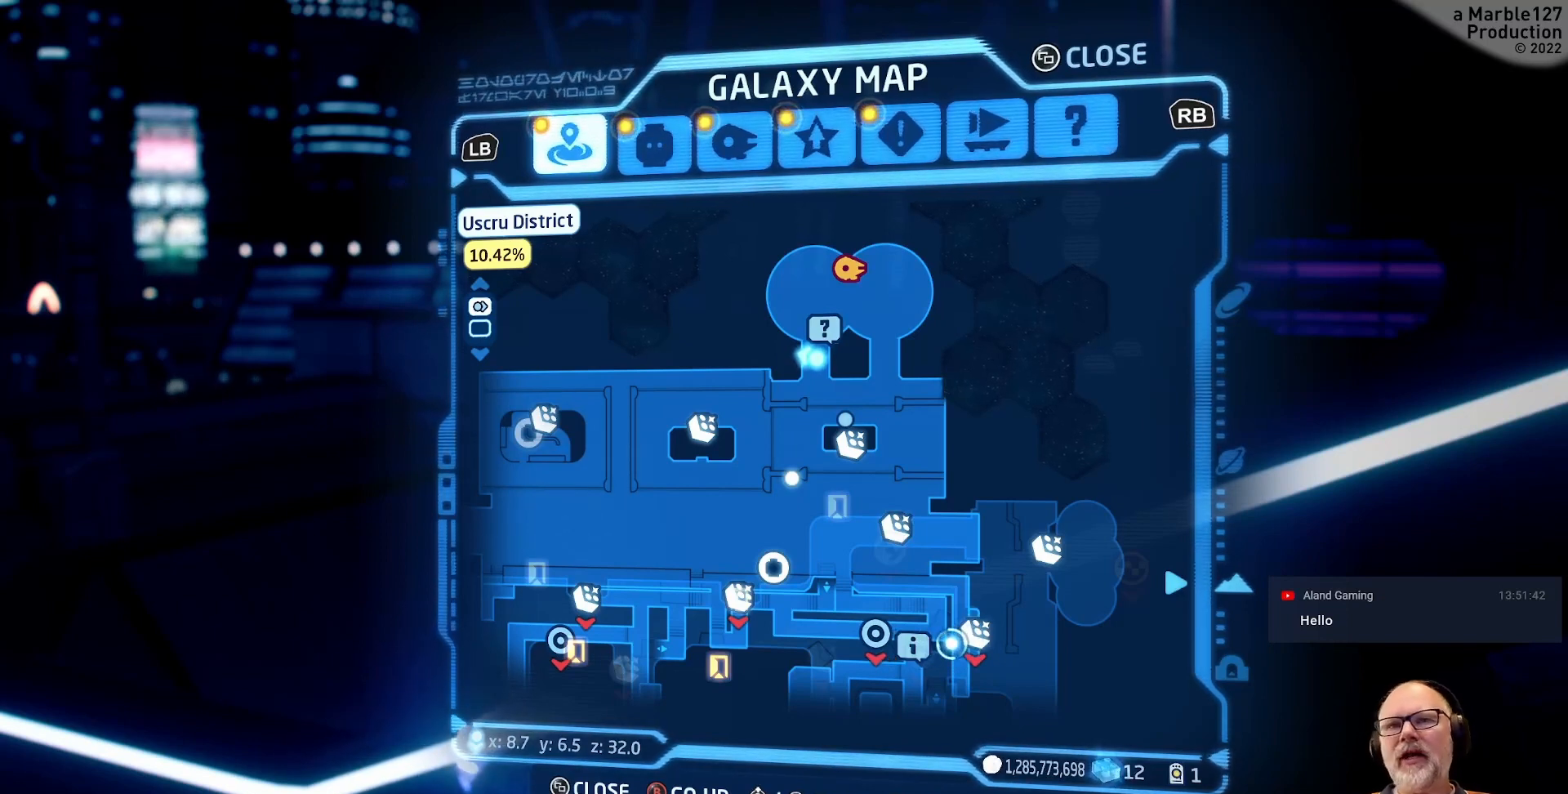
{"dt_ms": 500, "buttons": [], "left_stick": "left", "right_stick": "center", "events": [[400, "left_stick", "left"]]}
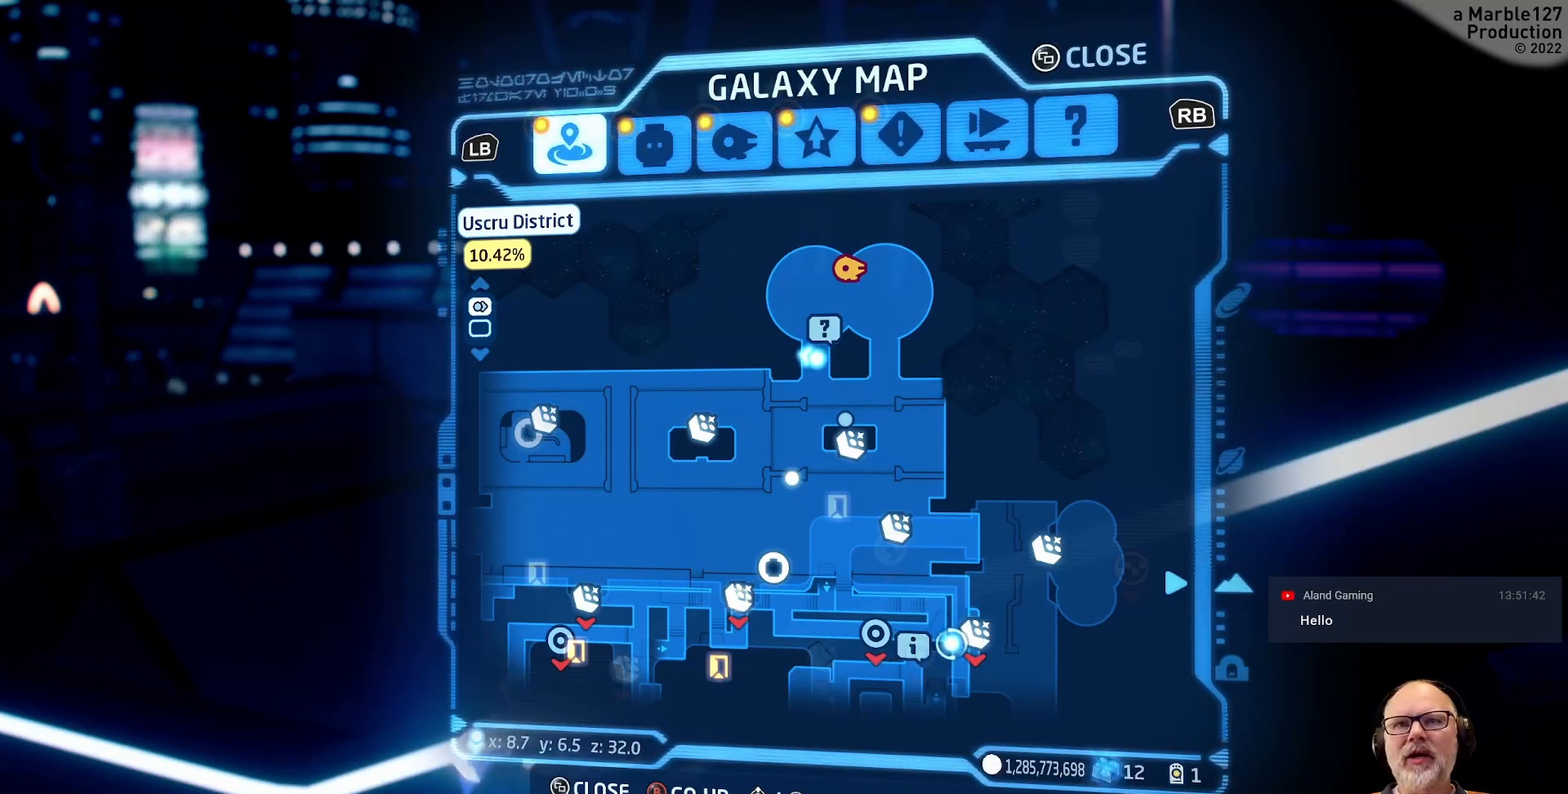
{"dt_ms": 500, "buttons": [], "left_stick": "center", "right_stick": "center", "events": [[33, "left_stick", "center"], [200, "left_stick", "left"], [300, "left_stick", "center"]]}
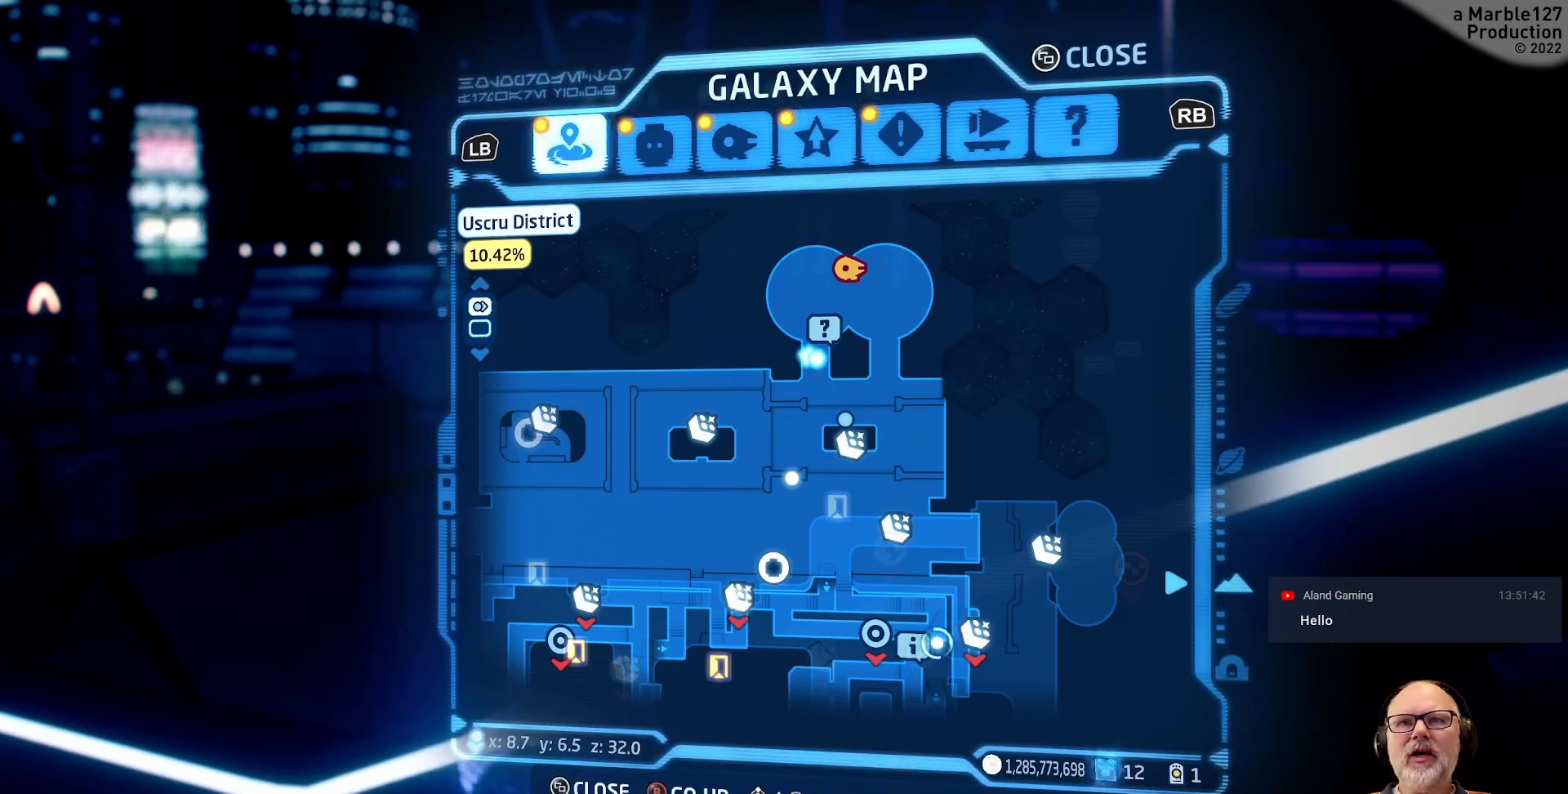
{"dt_ms": 500, "buttons": [], "left_stick": "center", "right_stick": "center", "events": []}
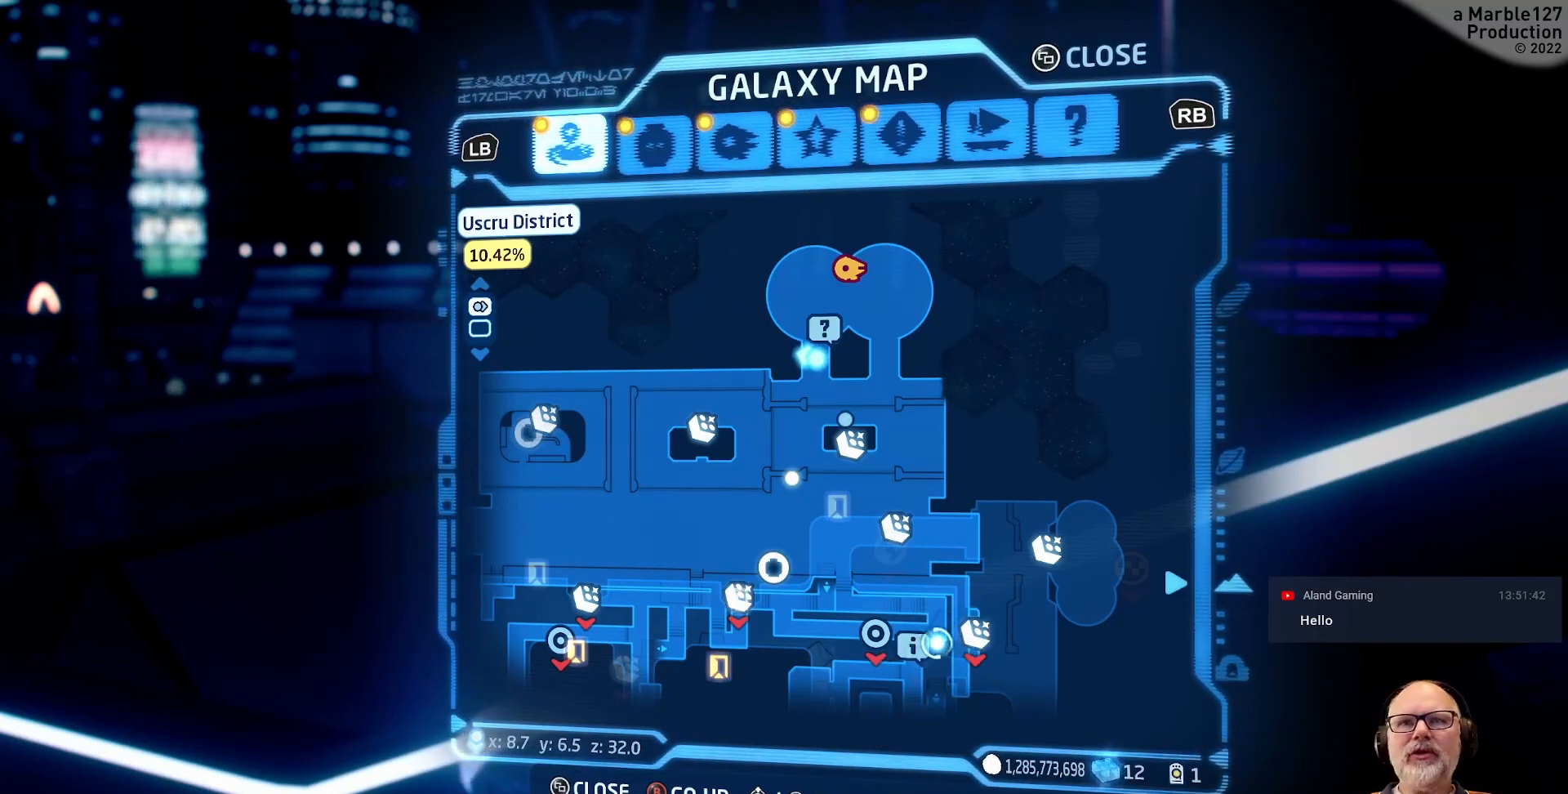
{"dt_ms": 500, "buttons": [], "left_stick": "center", "right_stick": "center", "events": [[367, "left_stick", "left"], [433, "left_stick", "center"]]}
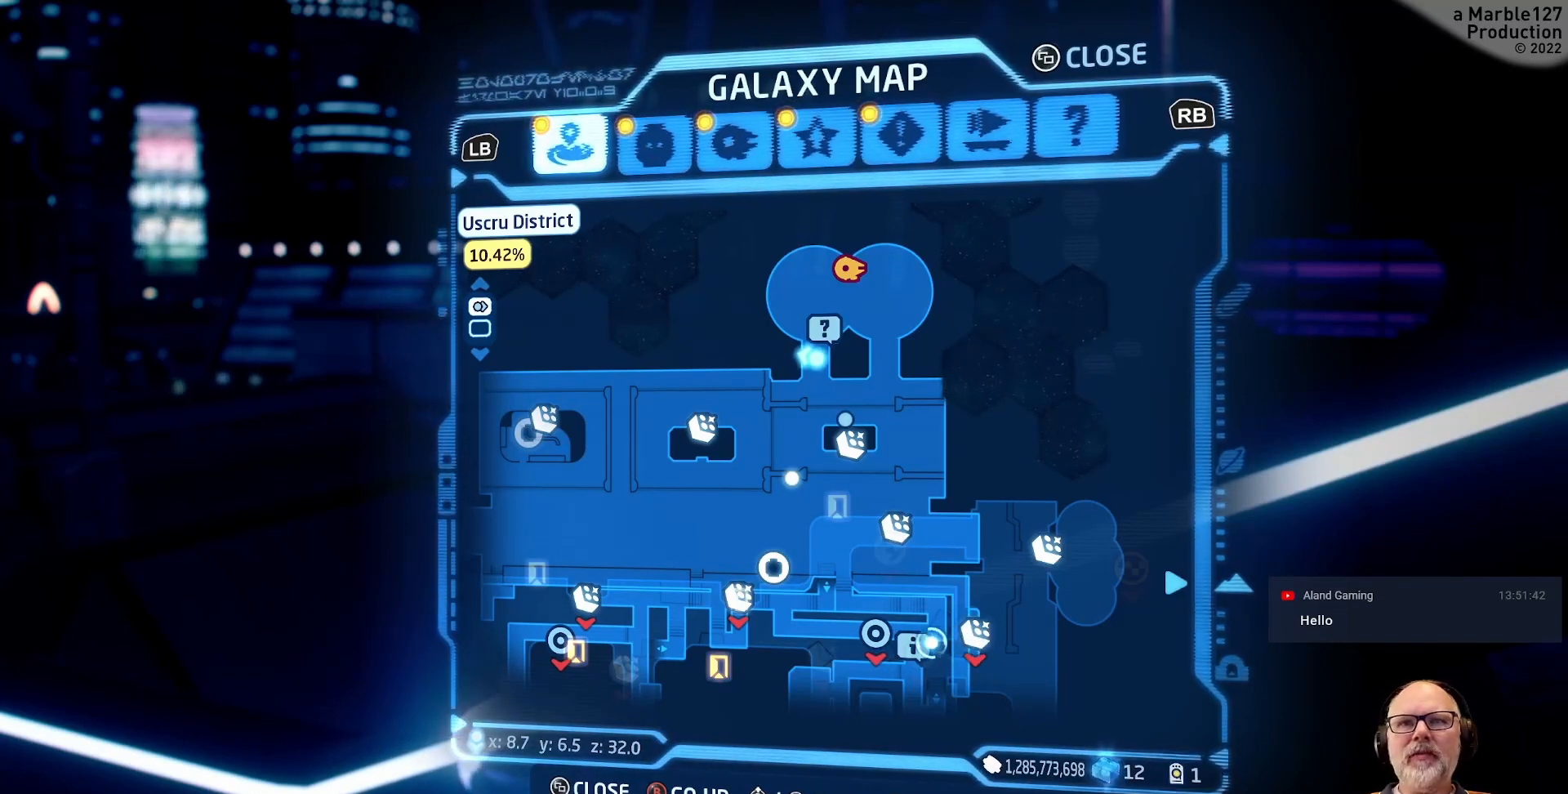
{"dt_ms": 500, "buttons": [], "left_stick": "center", "right_stick": "center", "events": [[400, "left_stick", "left"], [500, "left_stick", "center"]]}